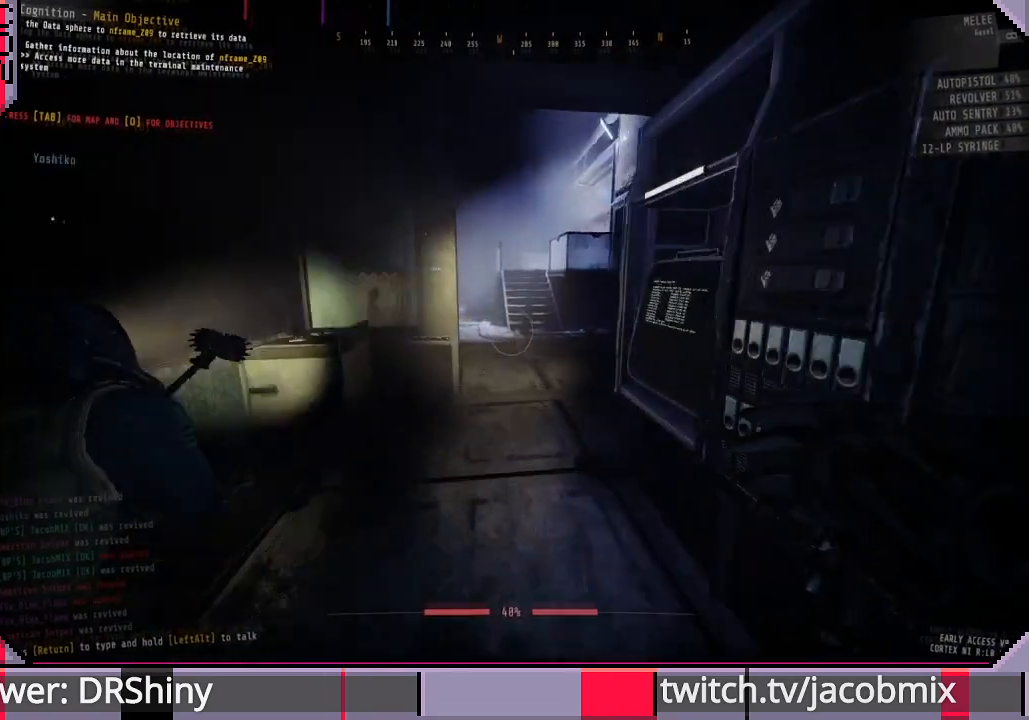
Gameplay with keyboard and mouse; each line is a JSON object with the keys and mouse buttons held at the frame after it. "events" lists presses ("down") and releases ("up") of "a", "c", "ctrl", "d", "e", "f", "q", "r", "s", "shift", "space", "t", "tab", "w", "x", "z", "mouse_left", "mouse_wheel", "mouse_right", "mouse_mb4" and "mouse_mb5" between this image and that frame as [ms after this image, input, new state], when the widget could be followed in between. "mouse_left", "mouse_wheel", "mouse_right", "mouse_mb4", "mouse_mb5" = the "left", "wheel", "right", "mb4", "mb5" buttons of the "mouse" list. No other keys are recorded. "wheel" means that the mouse wheel is clicked or scrolled. Mouse movement is not recorded.
{"keys": ["shift", "w"], "mouse": [], "events": []}
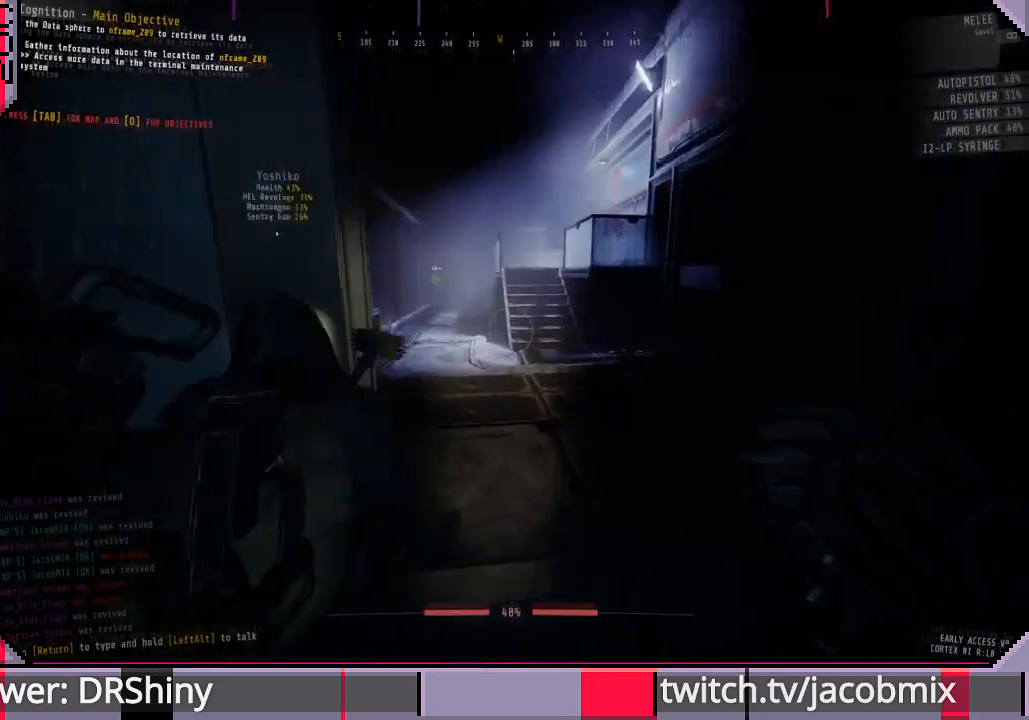
{"keys": ["shift", "w"], "mouse": [], "events": [[300, "d", "down"], [466, "d", "up"]]}
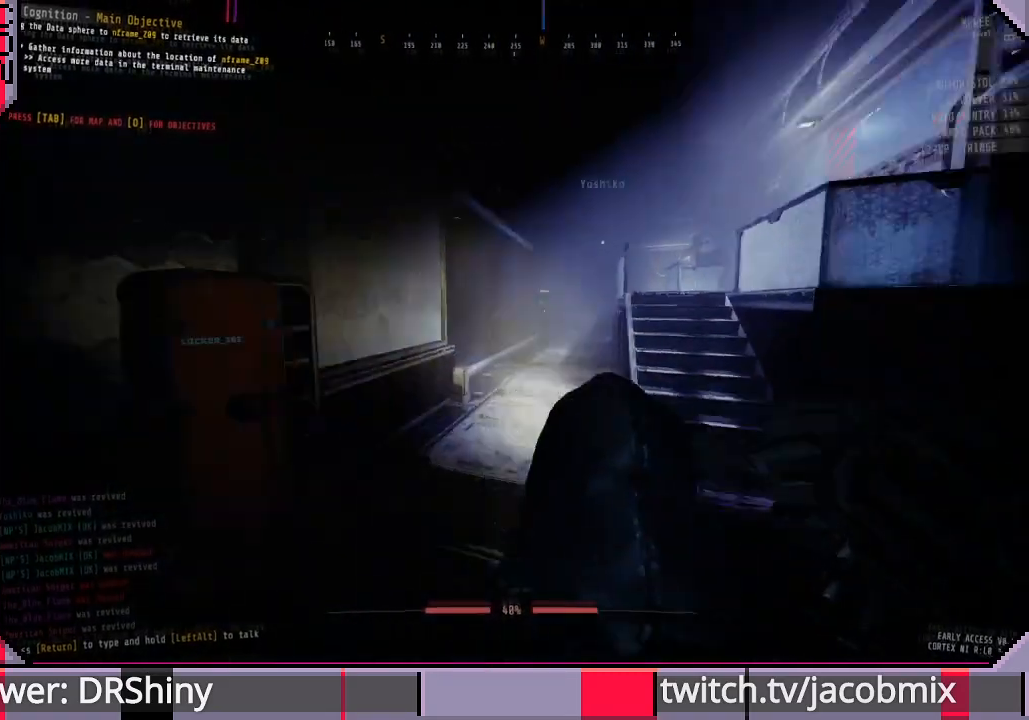
{"keys": ["shift", "space", "w"], "mouse": [], "events": [[433, "space", "down"]]}
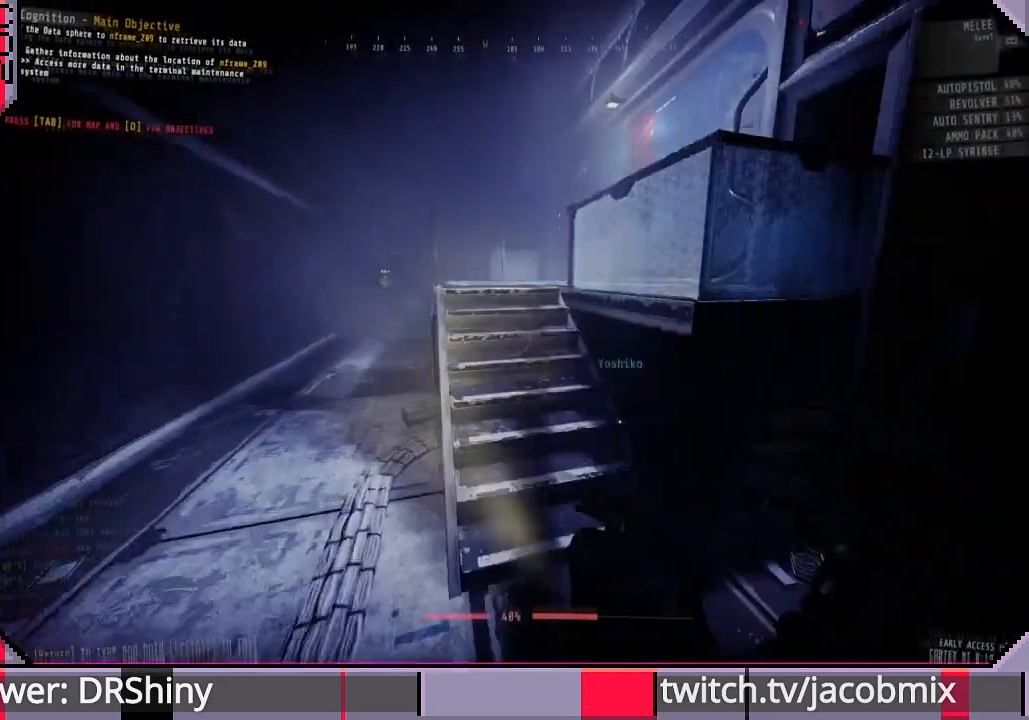
{"keys": ["shift", "space", "w"], "mouse": [], "events": [[66, "space", "up"], [433, "space", "down"]]}
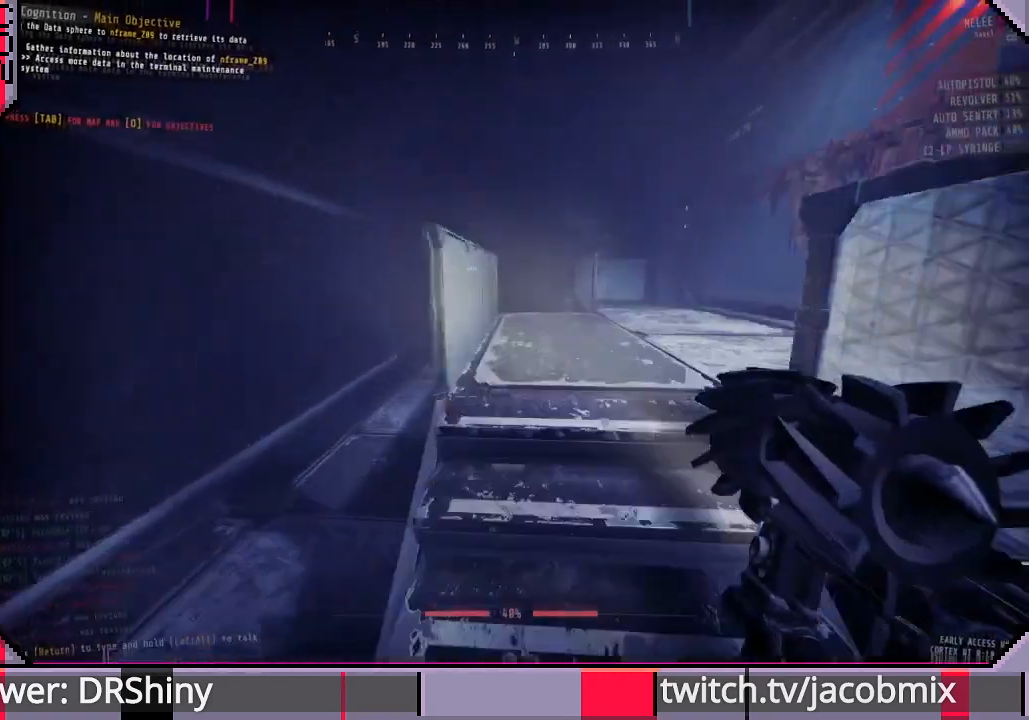
{"keys": ["shift", "w"], "mouse": [], "events": [[66, "space", "up"], [333, "space", "down"], [433, "space", "up"]]}
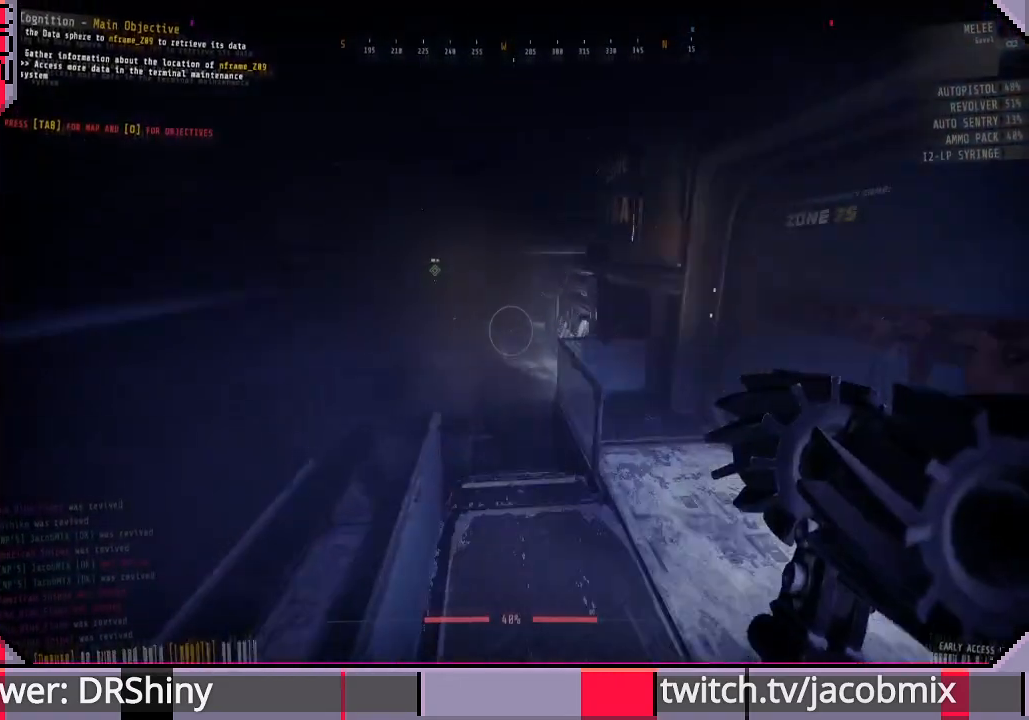
{"keys": ["shift", "w"], "mouse": [], "events": []}
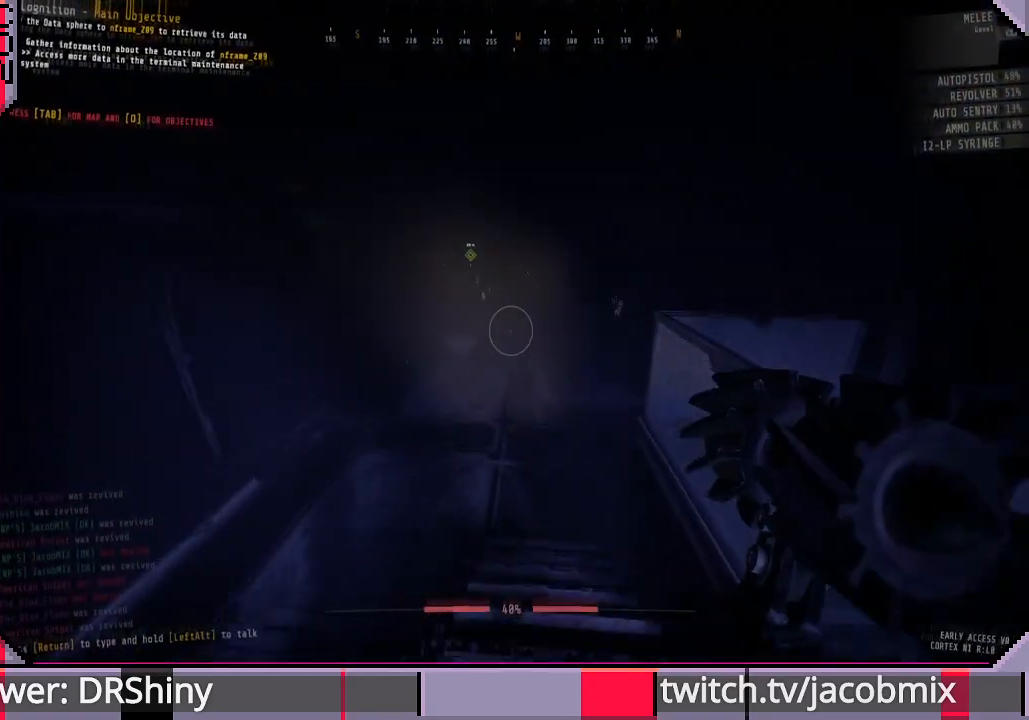
{"keys": ["a", "shift", "w"], "mouse": [], "events": [[266, "a", "down"]]}
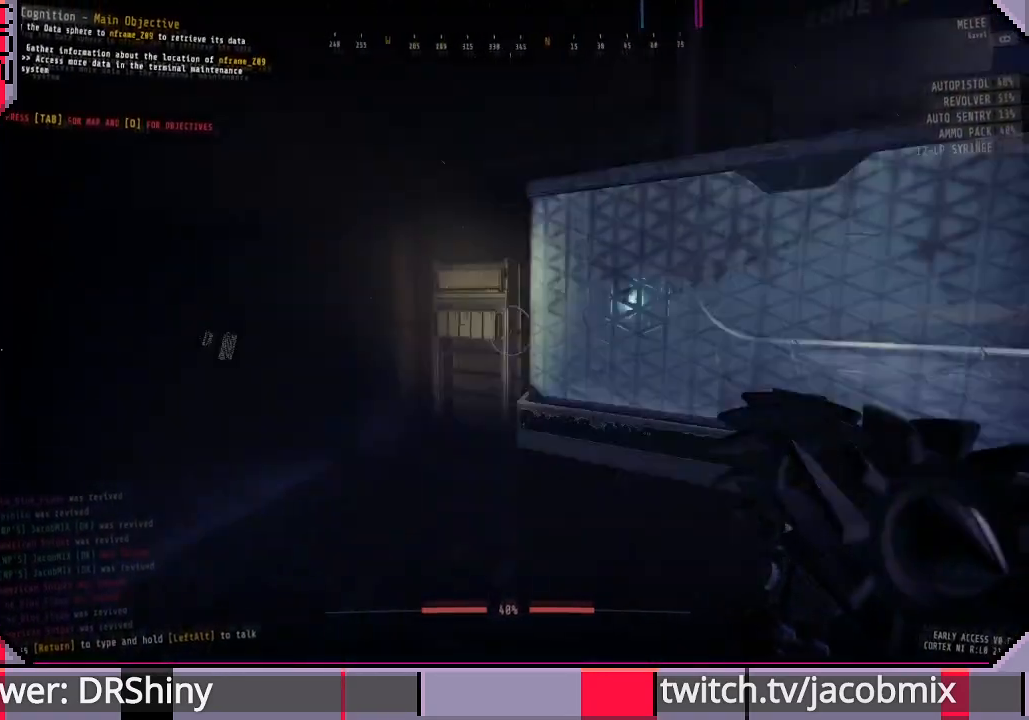
{"keys": ["shift", "w"], "mouse": [], "events": [[33, "w", "up"], [233, "w", "down"], [333, "a", "up"]]}
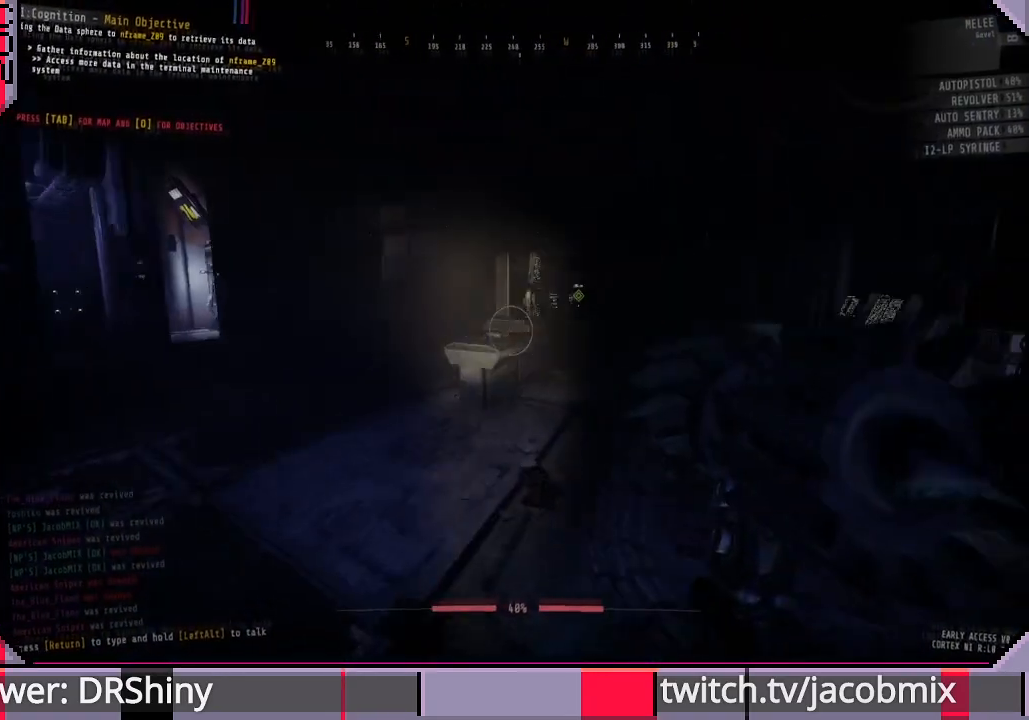
{"keys": ["shift", "w"], "mouse": [], "events": [[266, "space", "down"], [400, "space", "up"]]}
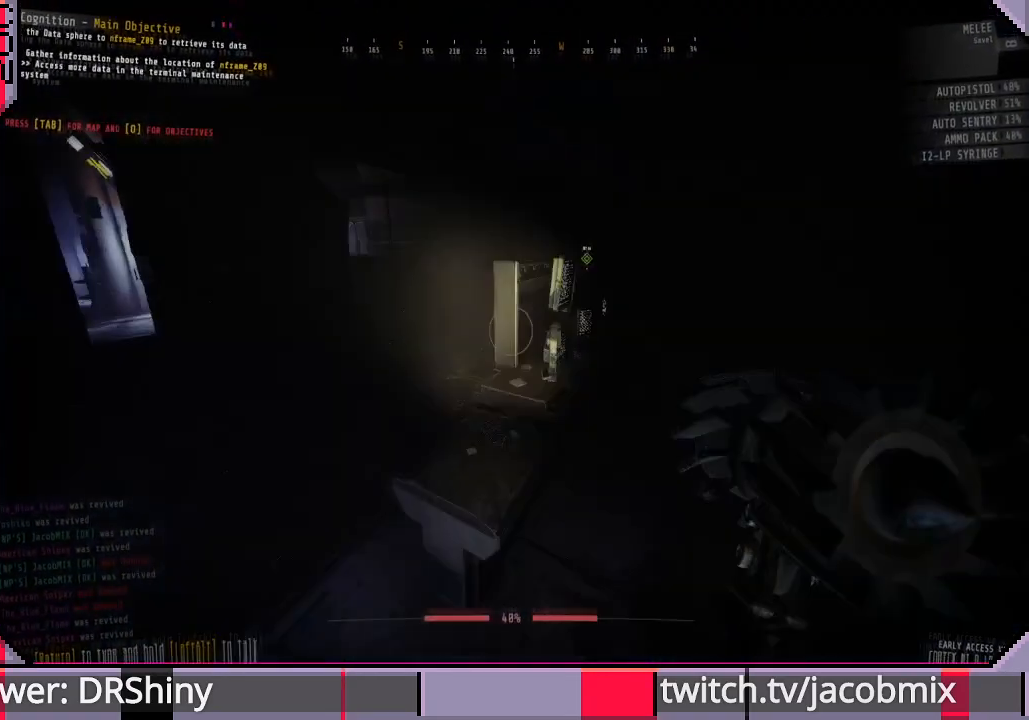
{"keys": ["w"], "mouse": [], "events": [[466, "shift", "up"]]}
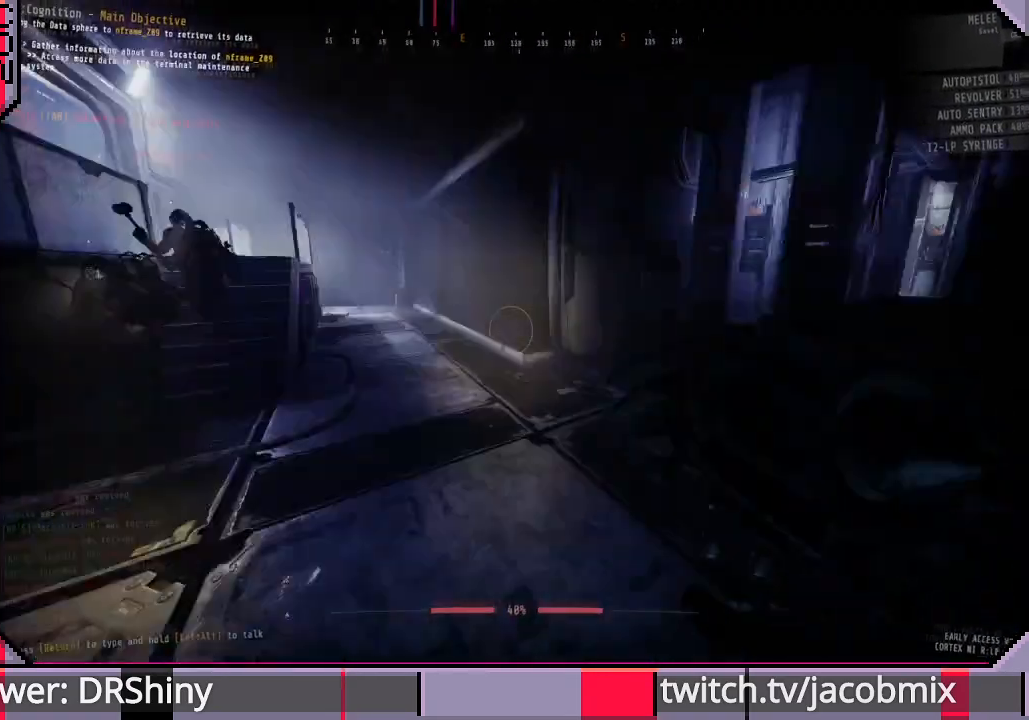
{"keys": ["shift", "w"], "mouse": [], "events": [[266, "shift", "down"]]}
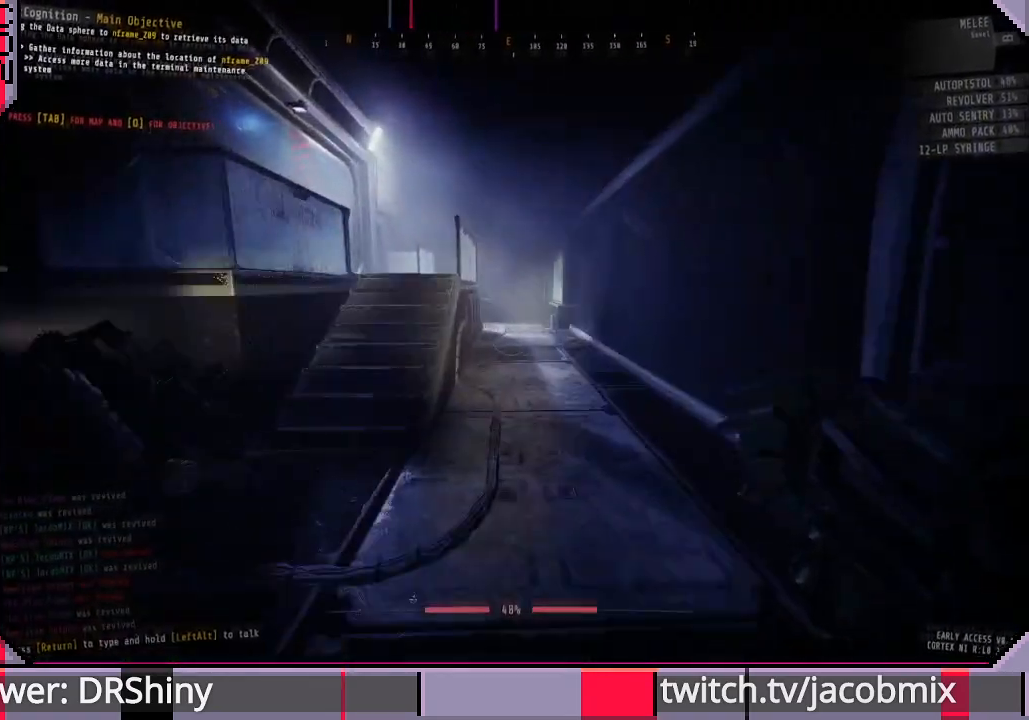
{"keys": ["shift", "w"], "mouse": [], "events": [[33, "d", "down"], [33, "shift", "up"], [333, "shift", "down"], [366, "d", "up"]]}
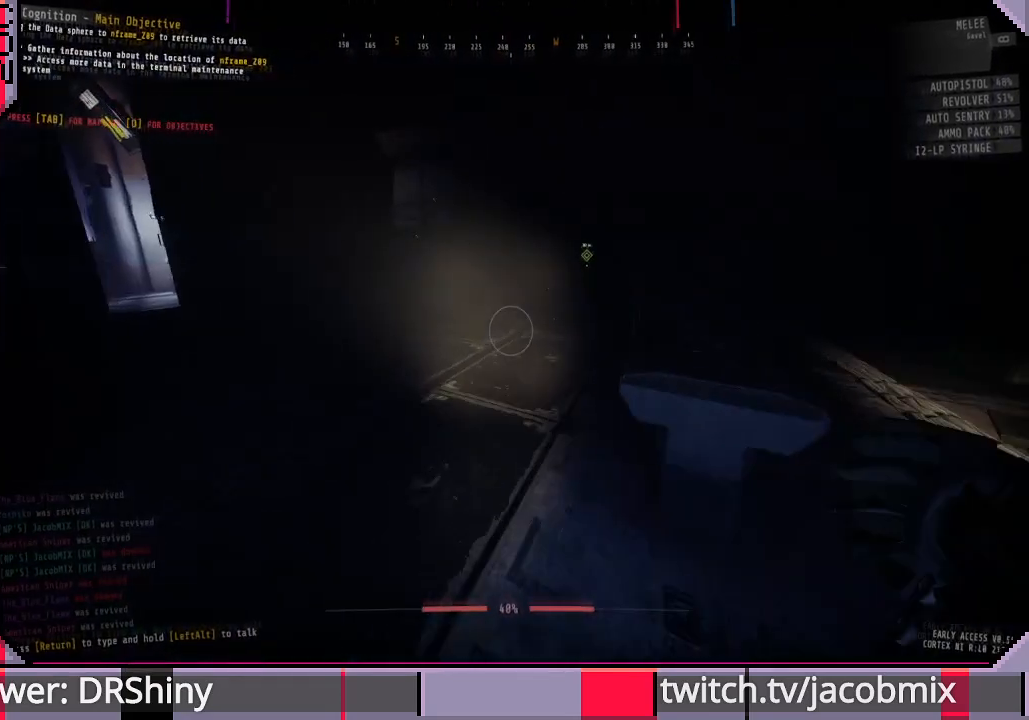
{"keys": ["shift", "w"], "mouse": [], "events": []}
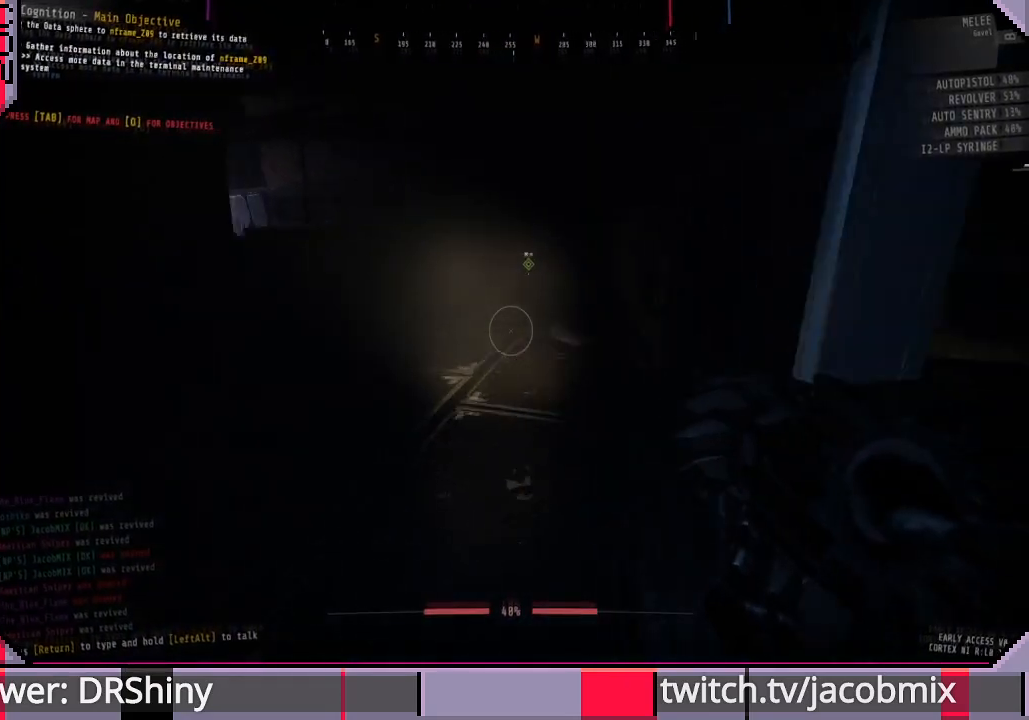
{"keys": ["shift", "w"], "mouse": [], "events": []}
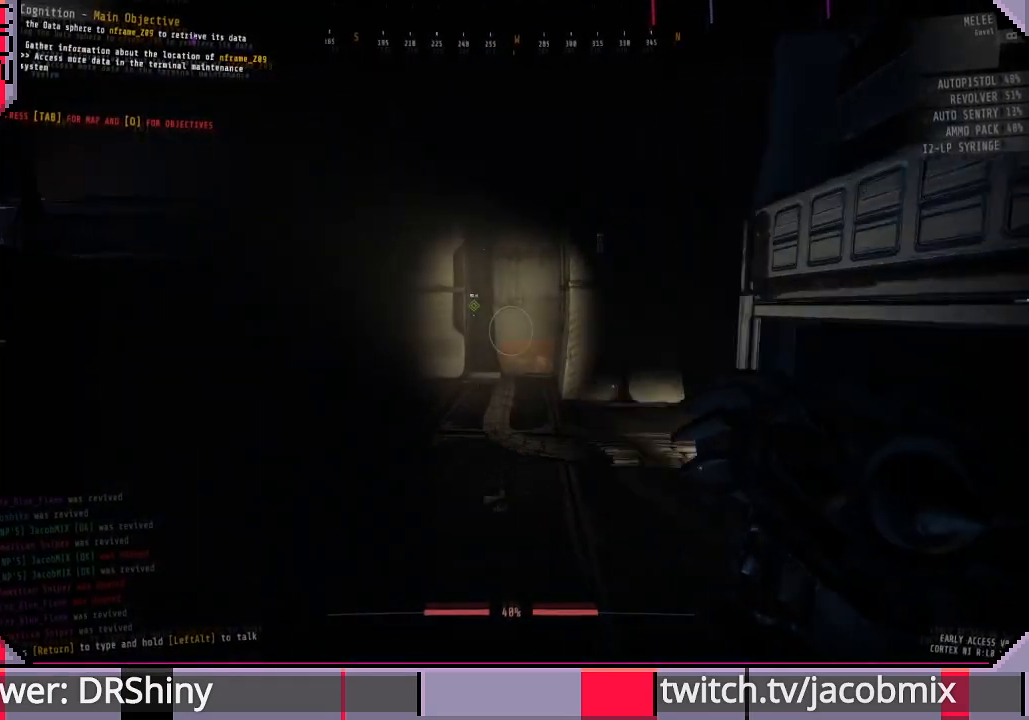
{"keys": ["shift", "w"], "mouse": [], "events": []}
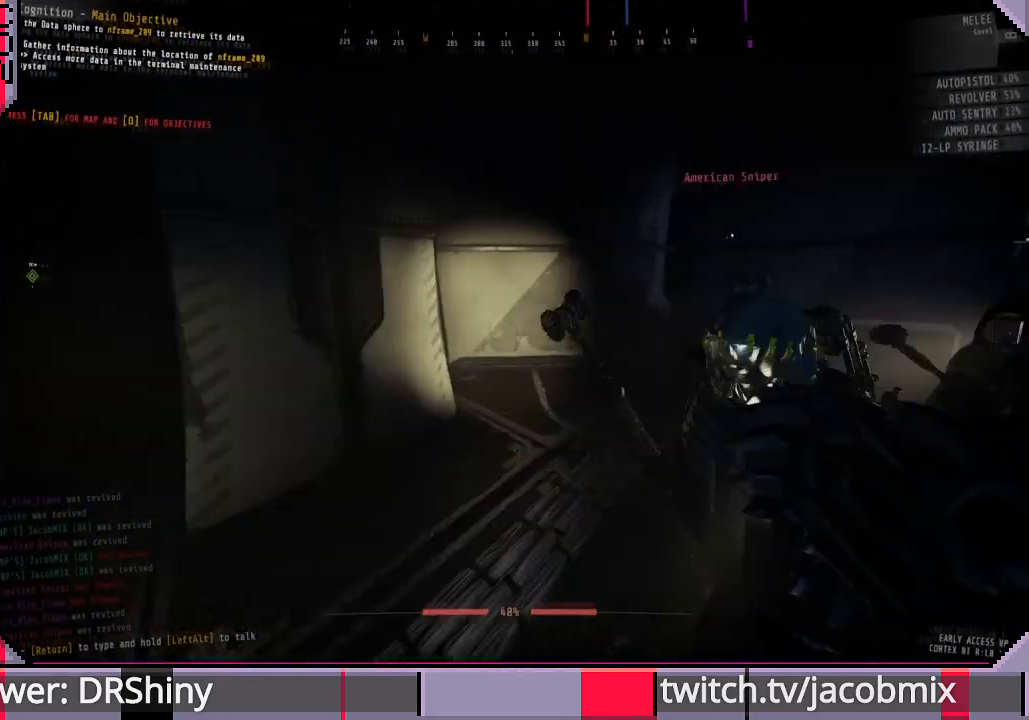
{"keys": ["w"], "mouse": [], "events": [[266, "shift", "up"]]}
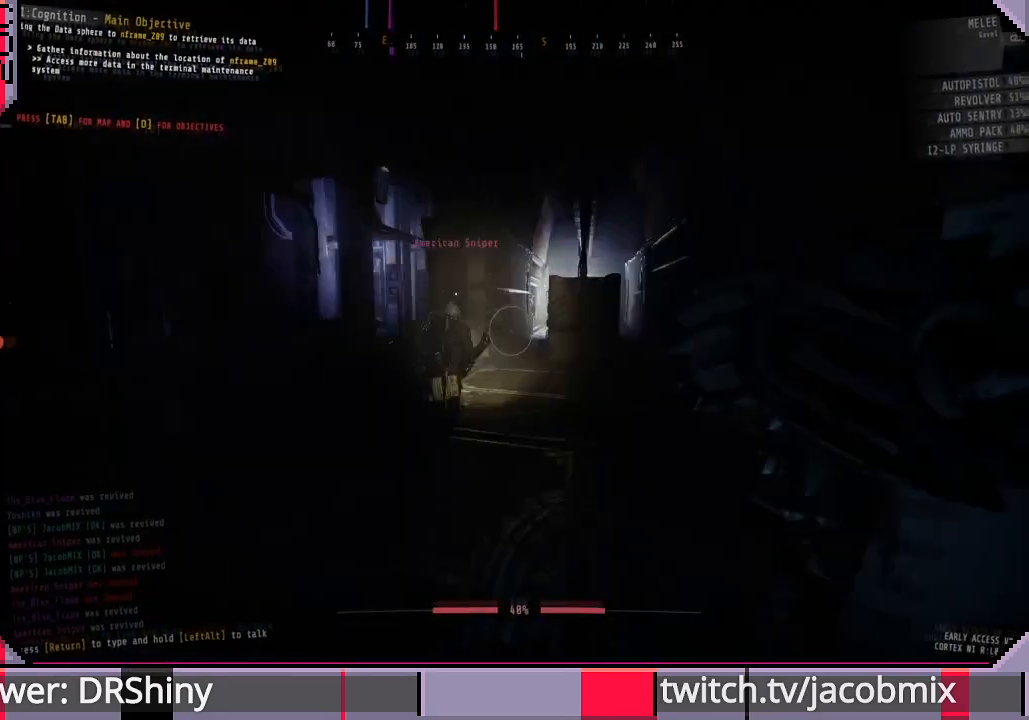
{"keys": ["d", "shift"], "mouse": [], "events": [[66, "shift", "down"], [266, "d", "down"], [333, "w", "up"]]}
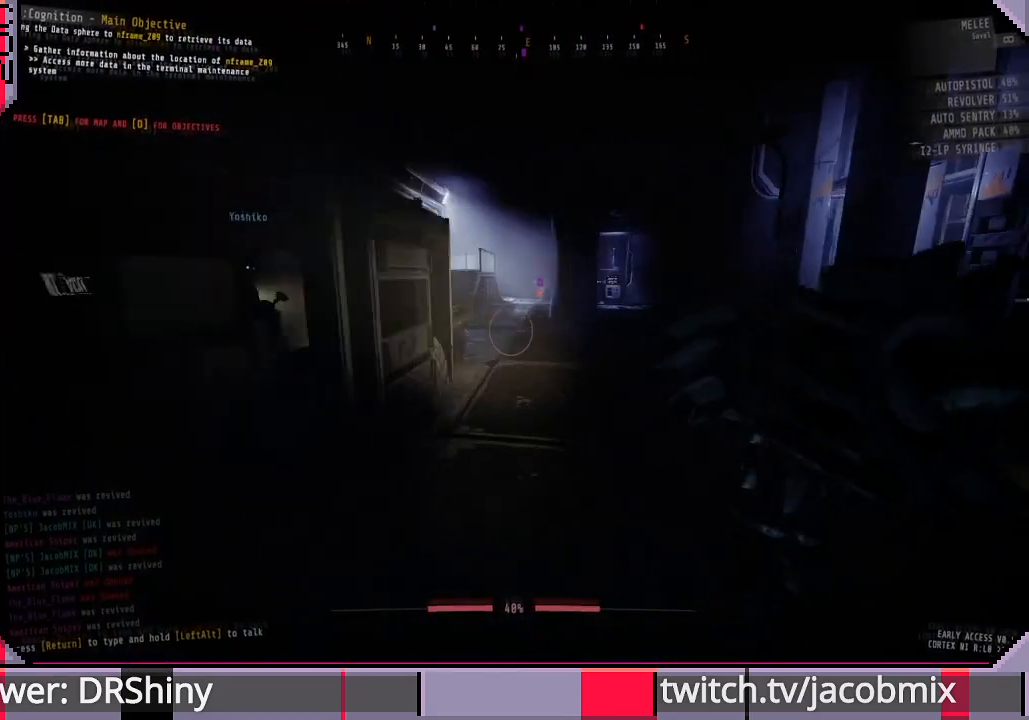
{"keys": ["shift", "w"], "mouse": [], "events": [[200, "w", "down"], [400, "d", "up"]]}
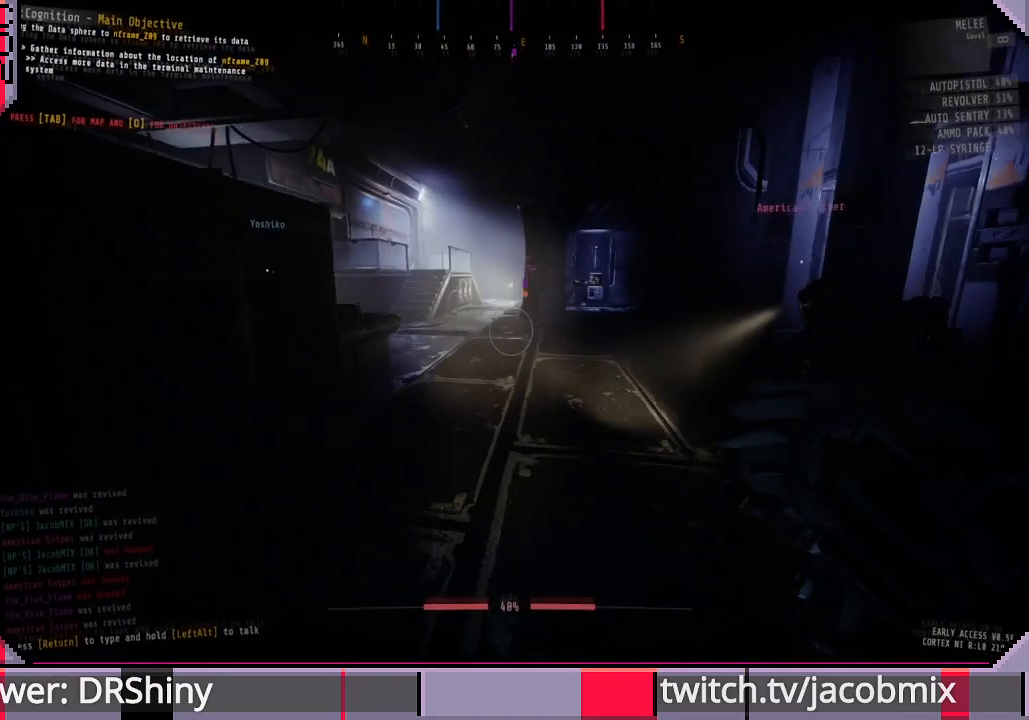
{"keys": ["shift", "w"], "mouse": [], "events": []}
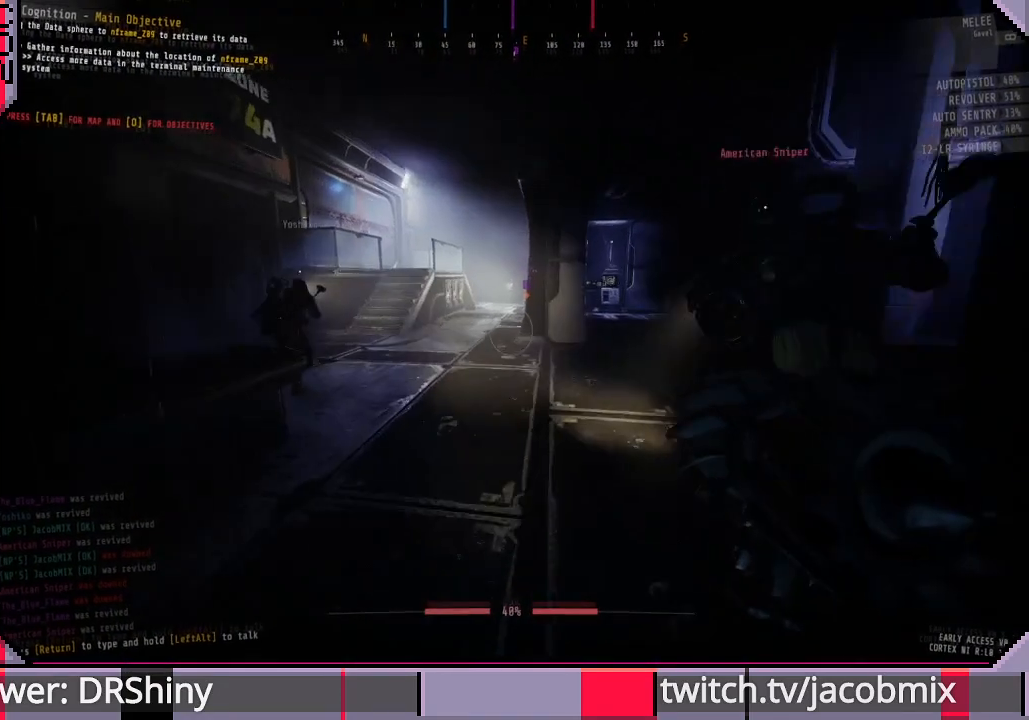
{"keys": ["shift", "w"], "mouse": [], "events": [[300, "a", "down"], [500, "a", "up"]]}
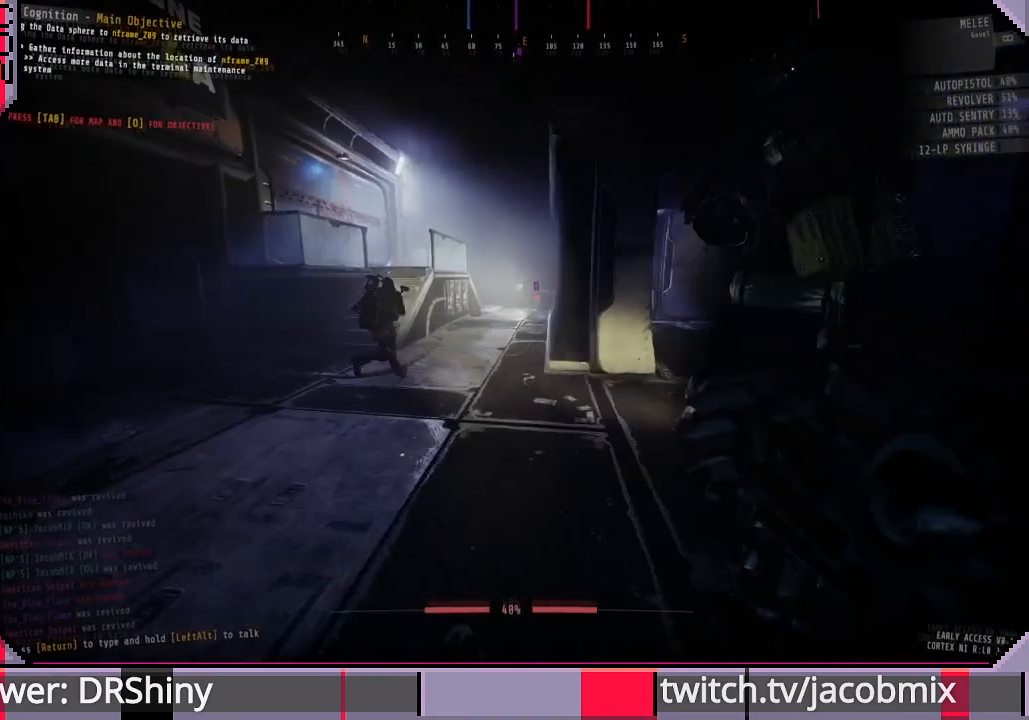
{"keys": ["shift", "w"], "mouse": [], "events": []}
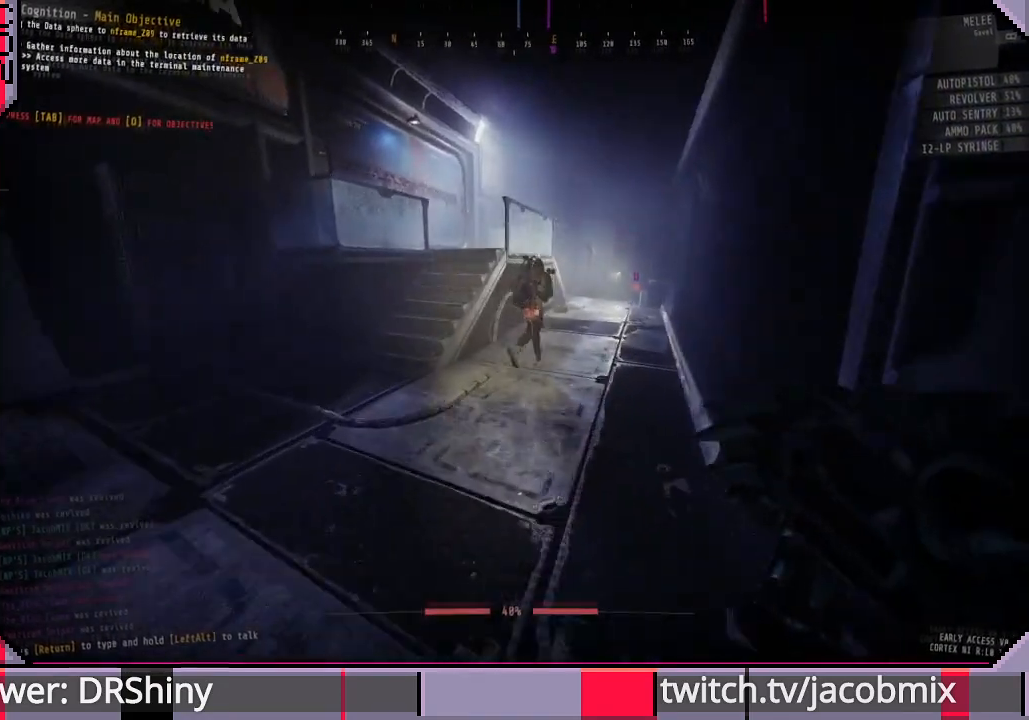
{"keys": ["shift", "w"], "mouse": [], "events": []}
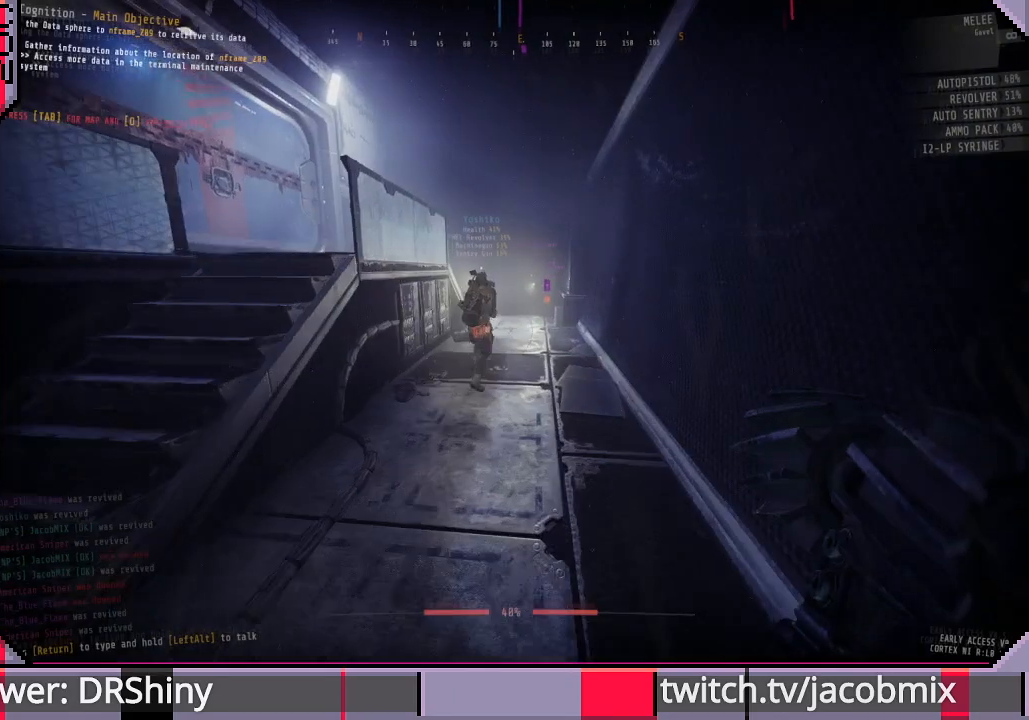
{"keys": ["w"], "mouse": [], "events": [[433, "shift", "up"]]}
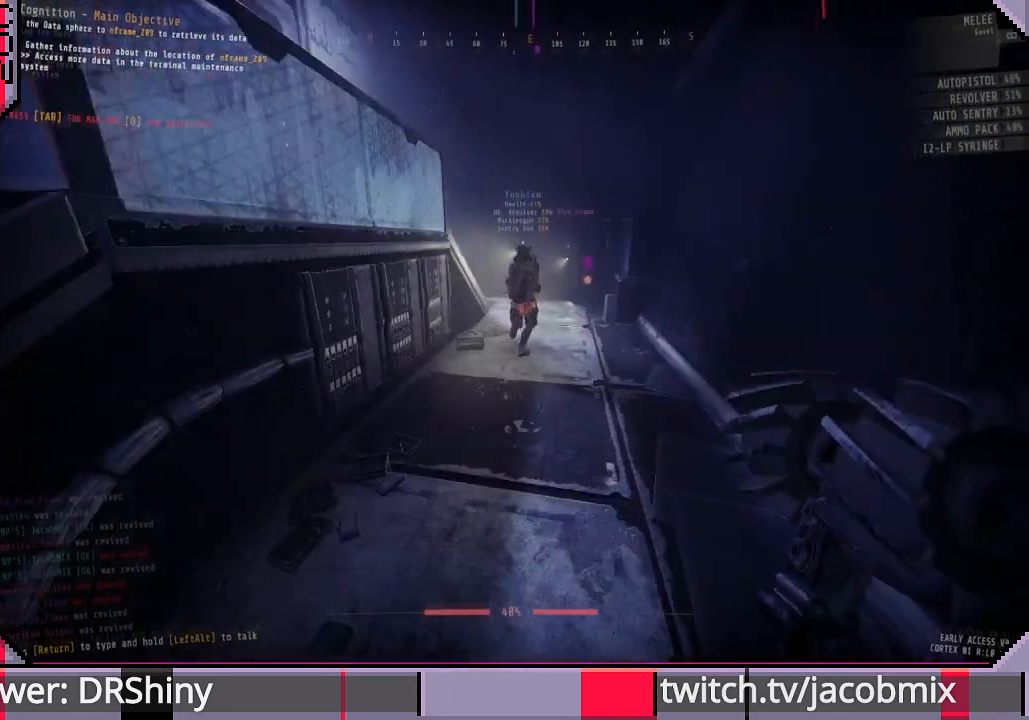
{"keys": [], "mouse": [], "events": [[133, "w", "up"], [166, "tab", "down"], [333, "tab", "up"]]}
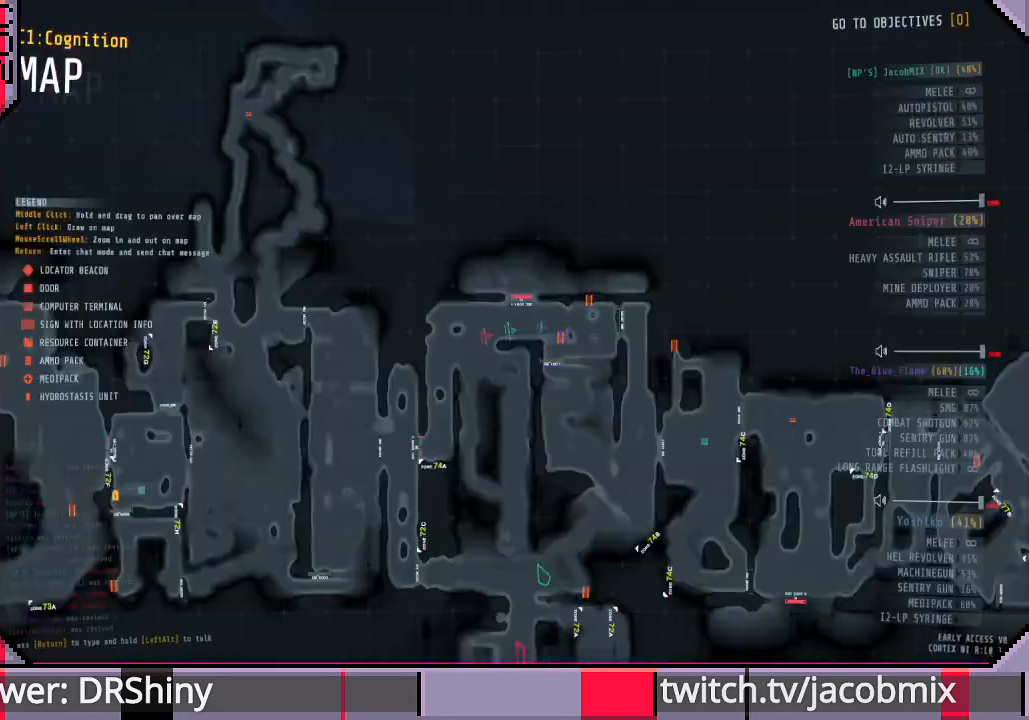
{"keys": ["w"], "mouse": [], "events": [[66, "tab", "down"], [166, "tab", "up"], [333, "w", "down"]]}
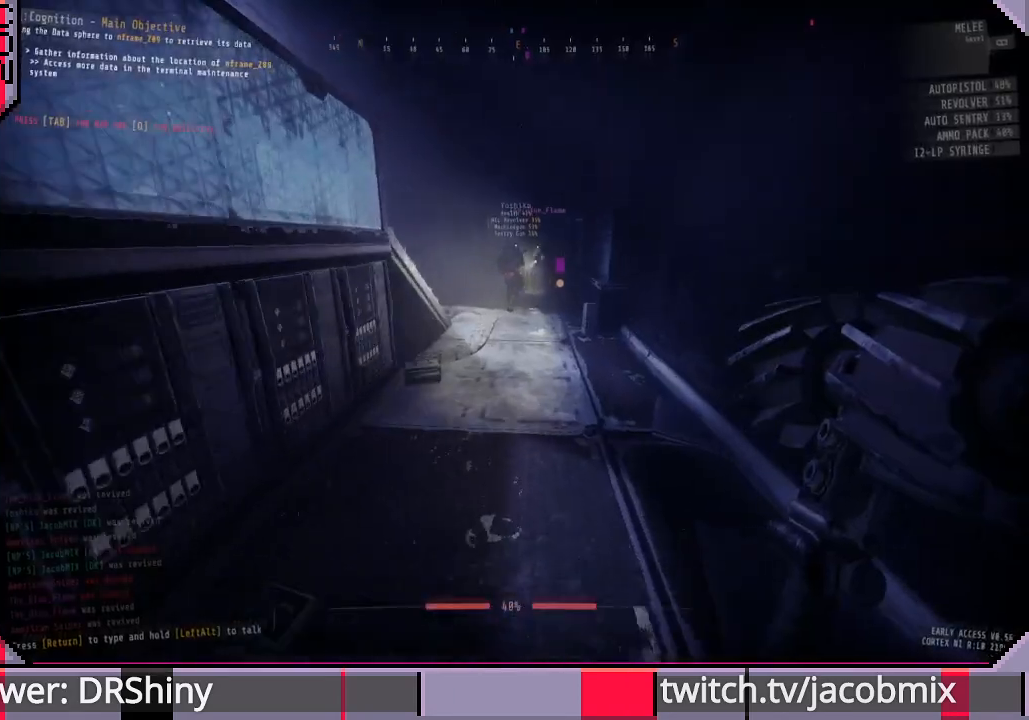
{"keys": ["w"], "mouse": [], "events": []}
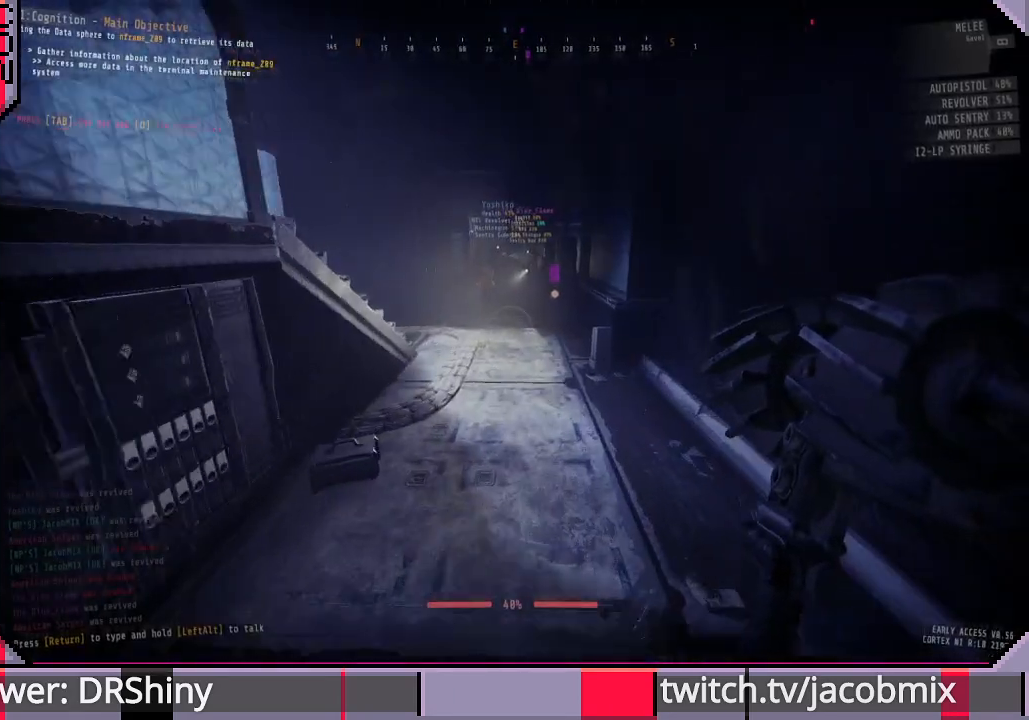
{"keys": ["w"], "mouse": [], "events": [[33, "mouse_wheel", "down"], [66, "mouse_wheel", "up"], [100, "w", "up"], [433, "w", "down"]]}
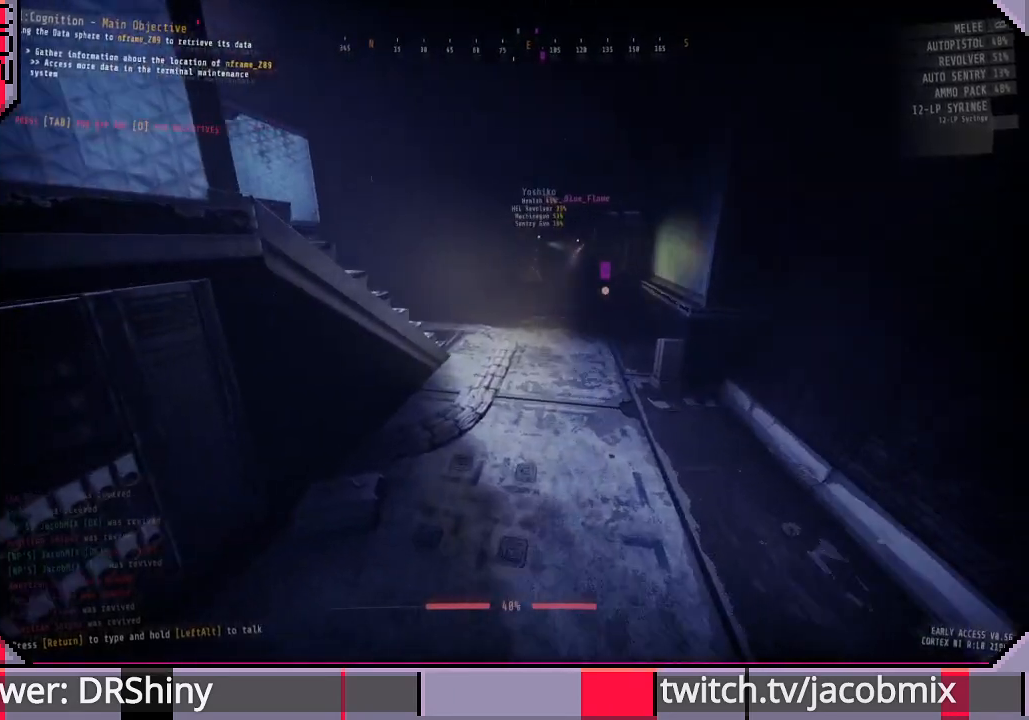
{"keys": ["w"], "mouse": [], "events": []}
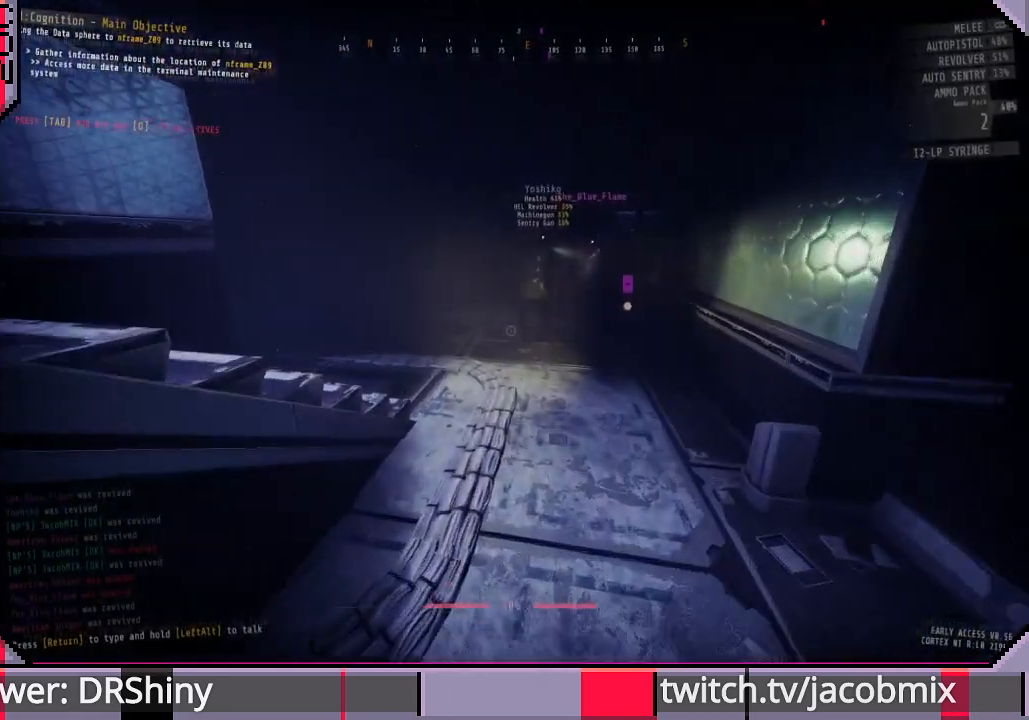
{"keys": ["a", "w"], "mouse": [], "events": [[100, "w", "up"], [266, "w", "down"], [366, "a", "down"]]}
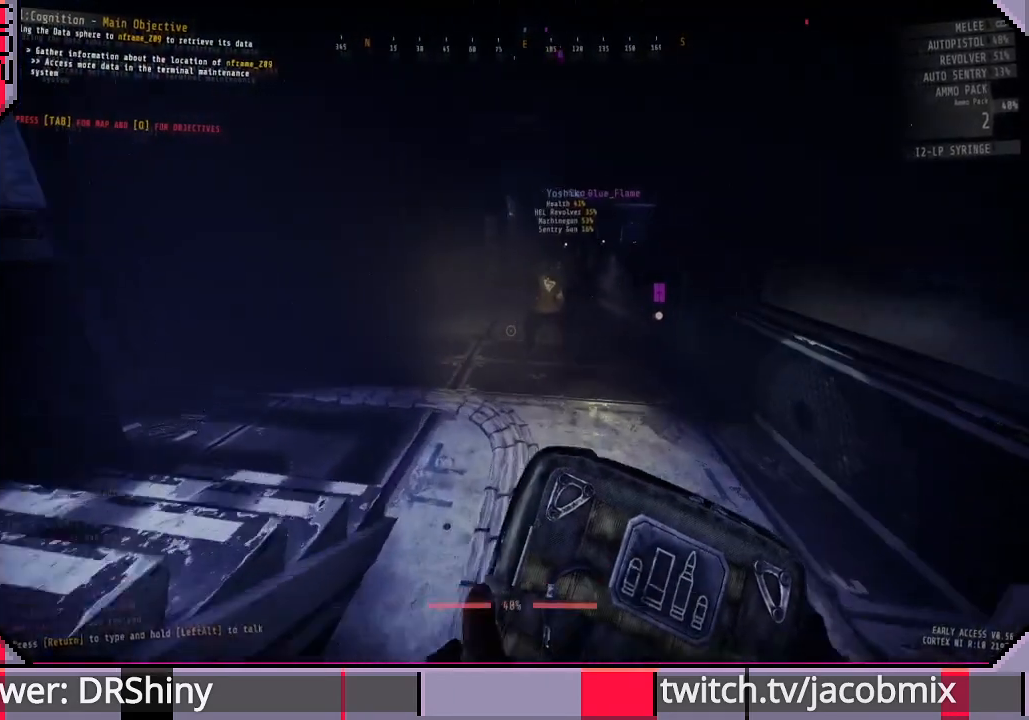
{"keys": ["a"], "mouse": [], "events": [[266, "w", "up"]]}